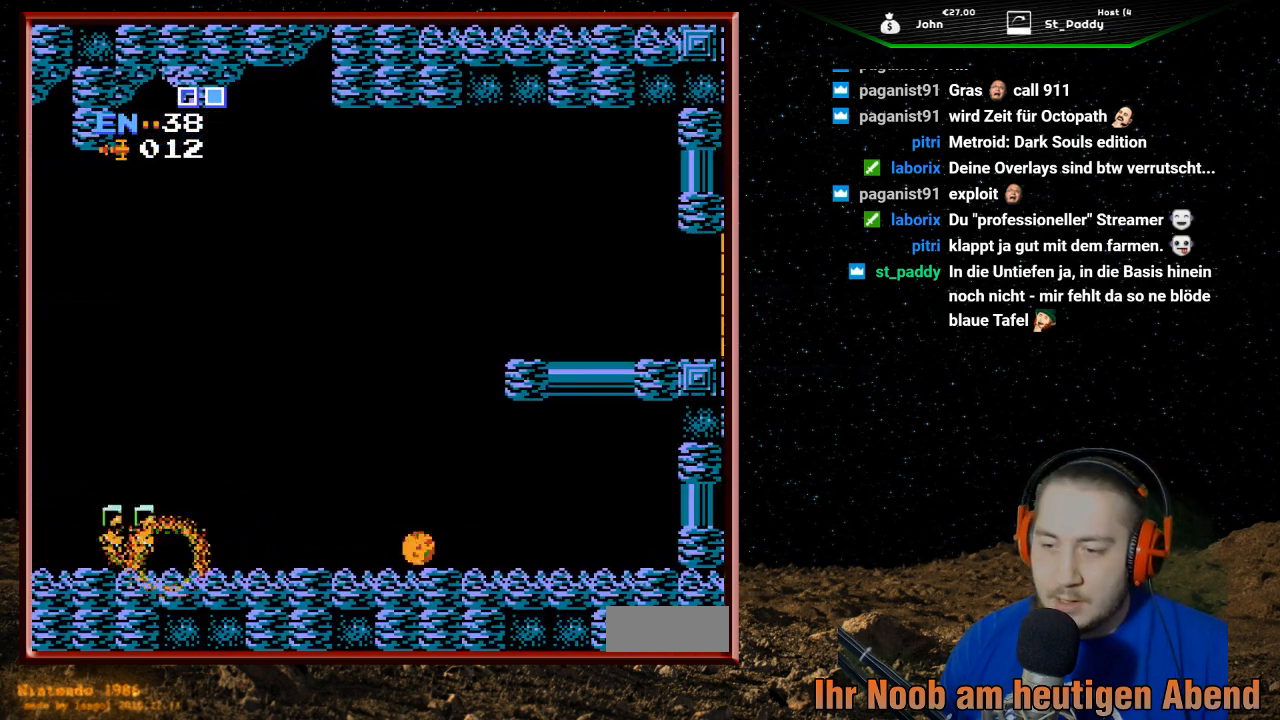
Gameplay with a controller (Nintendo layout); each line is a JSON object with the inputs held at the frame after it. "events" lists button and stick changes between this image and that frame as [ms after this image, input, new state], when the widget could be followed in between. Not read: L3 R3.
{"buttons": ["DPAD_LEFT"], "events": [[67, "DPAD_LEFT", "down"]]}
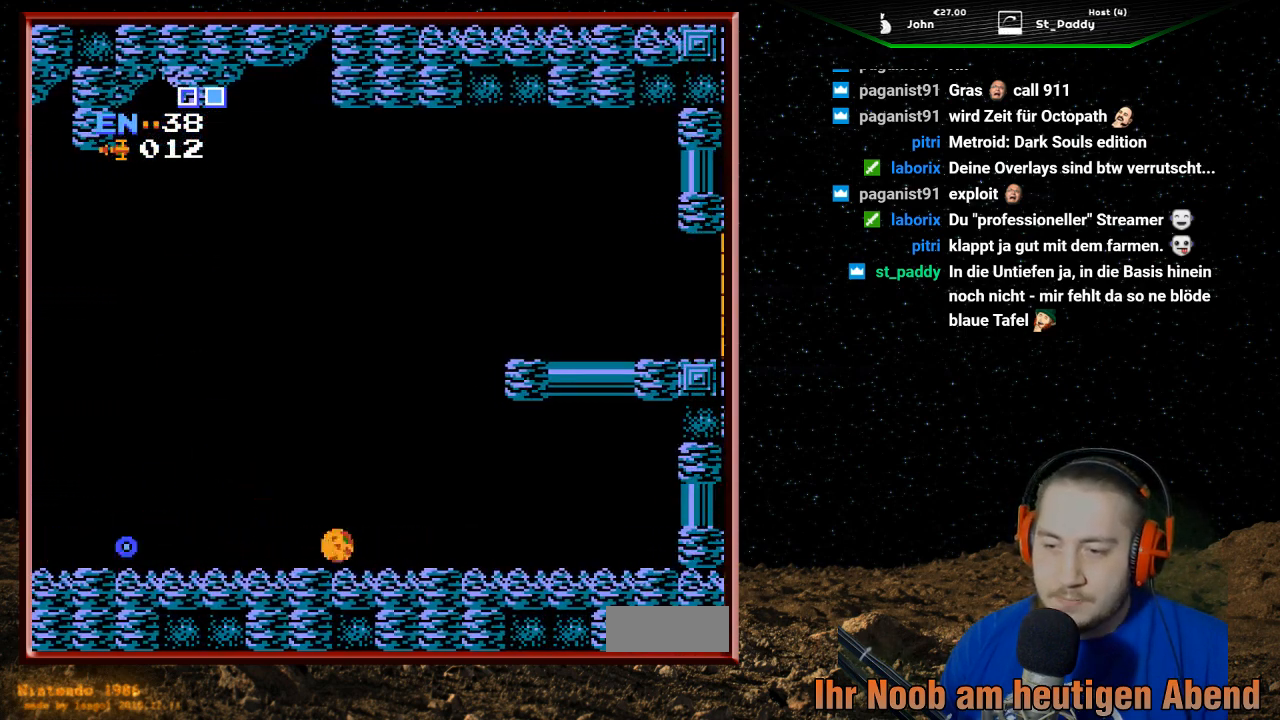
{"buttons": ["DPAD_LEFT"], "events": []}
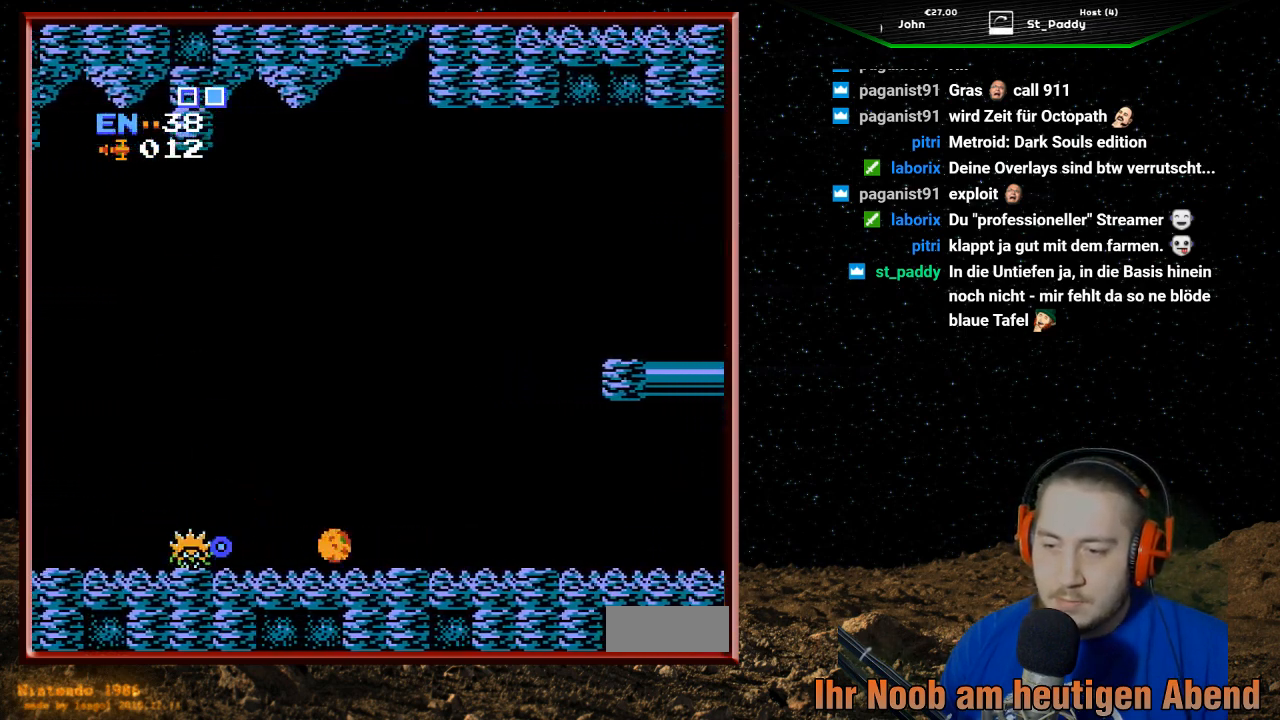
{"buttons": ["B", "DPAD_RIGHT"], "events": [[100, "DPAD_LEFT", "up"], [133, "B", "down"], [200, "DPAD_RIGHT", "down"], [267, "B", "up"], [333, "B", "down"], [400, "B", "up"], [500, "B", "down"]]}
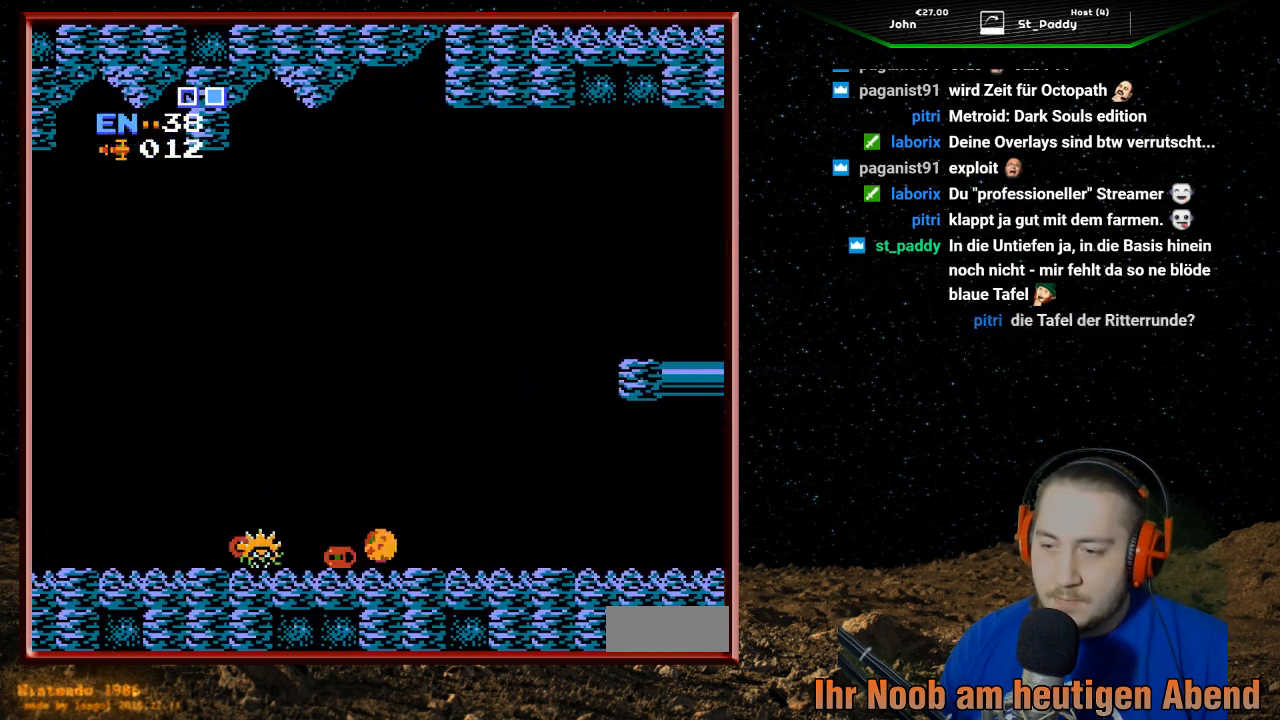
{"buttons": ["DPAD_RIGHT"], "events": [[67, "B", "up"]]}
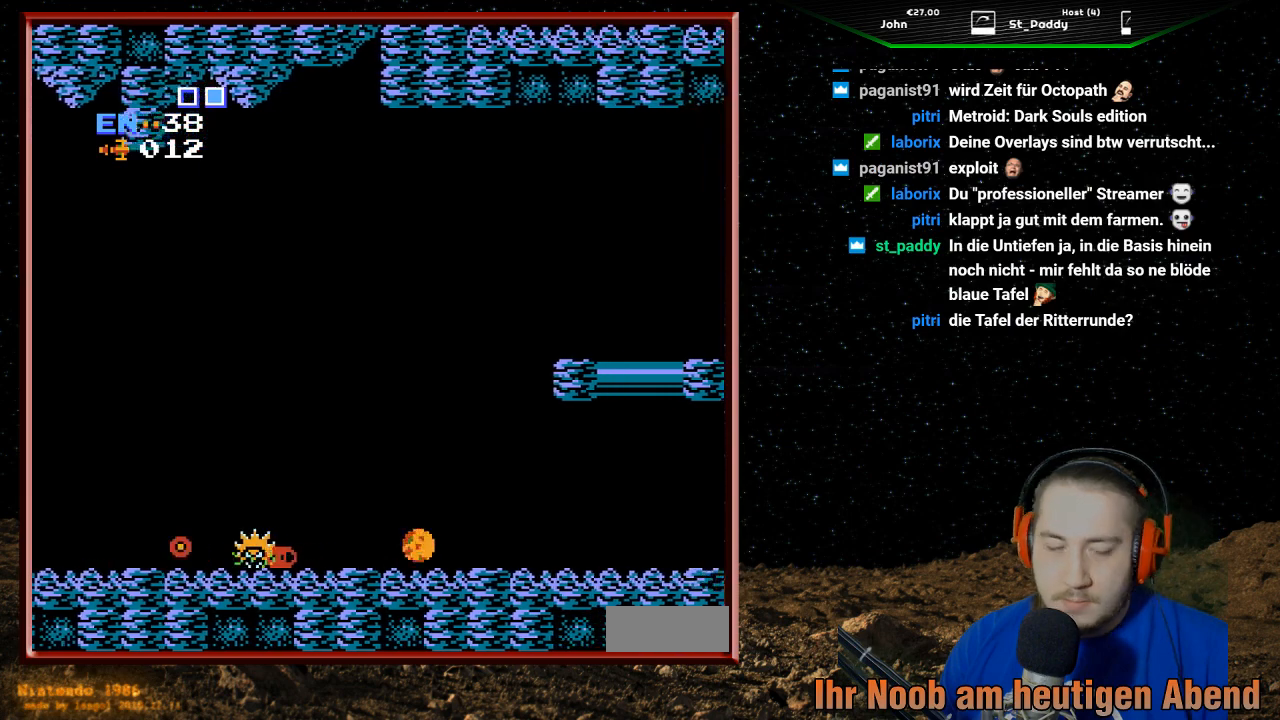
{"buttons": ["DPAD_RIGHT"], "events": []}
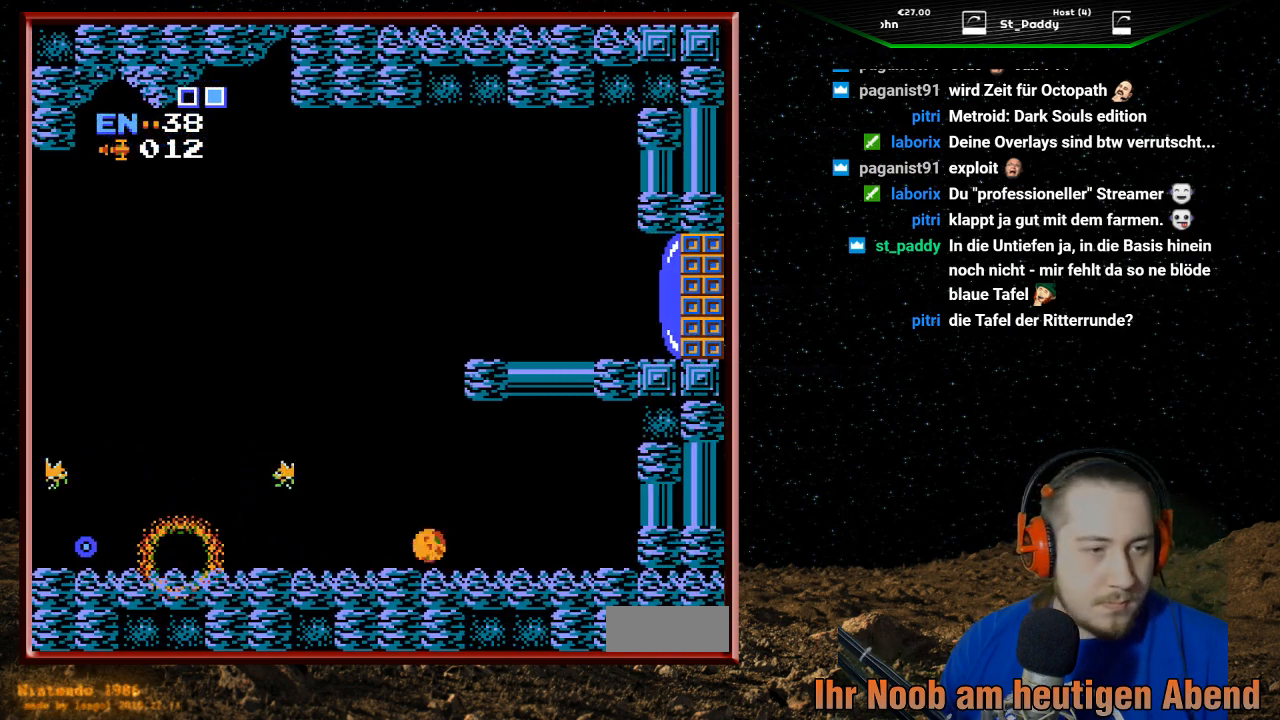
{"buttons": ["DPAD_LEFT"], "events": [[33, "DPAD_RIGHT", "up"], [100, "DPAD_LEFT", "down"]]}
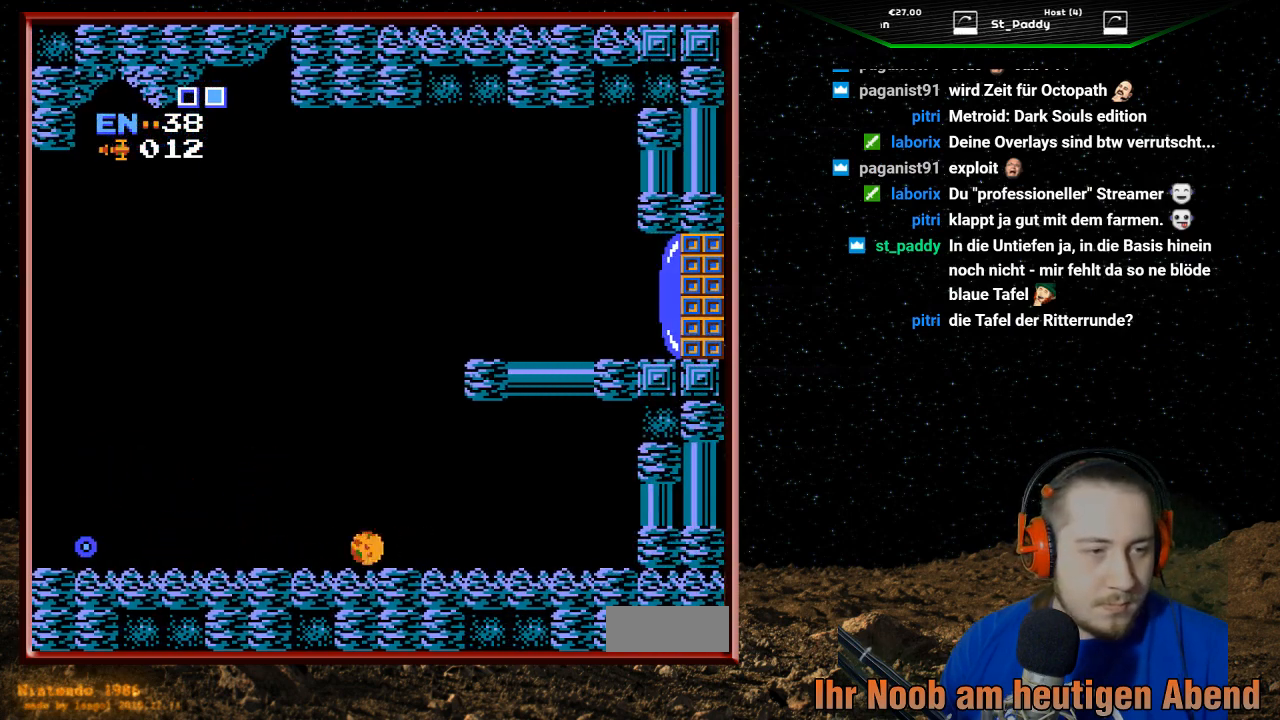
{"buttons": ["DPAD_LEFT"], "events": []}
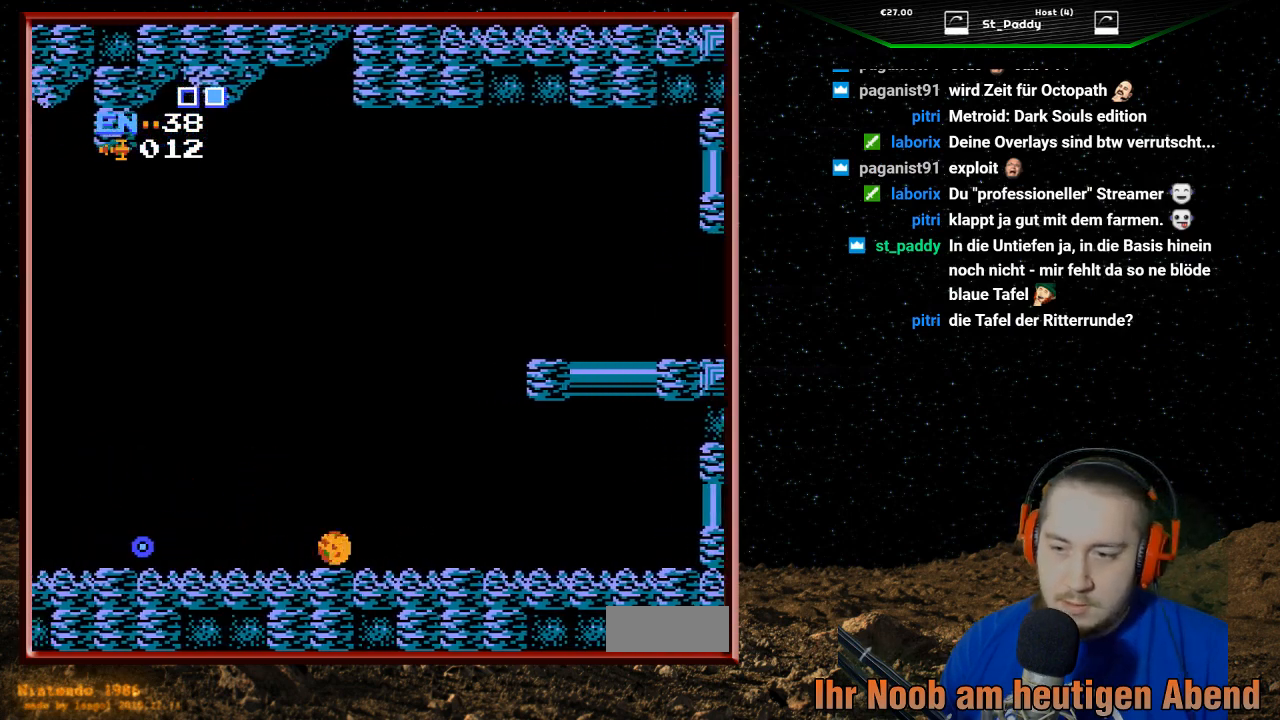
{"buttons": ["DPAD_LEFT"], "events": []}
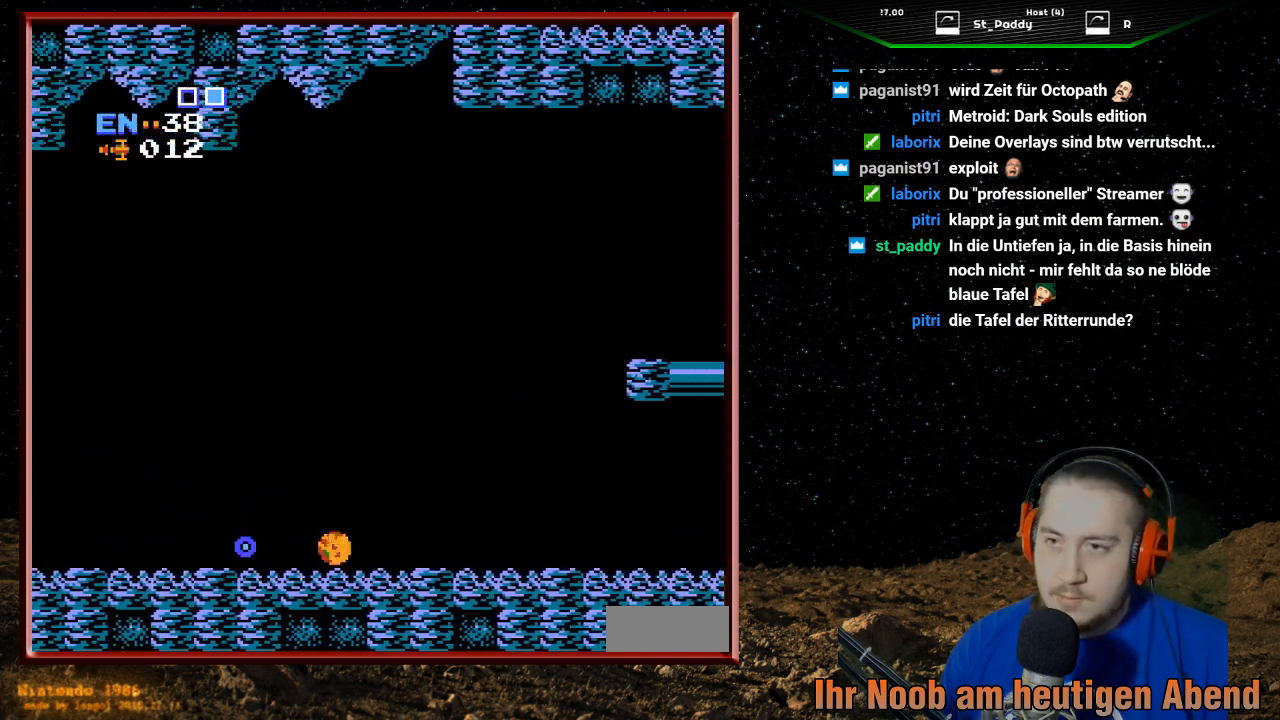
{"buttons": ["DPAD_LEFT"], "events": []}
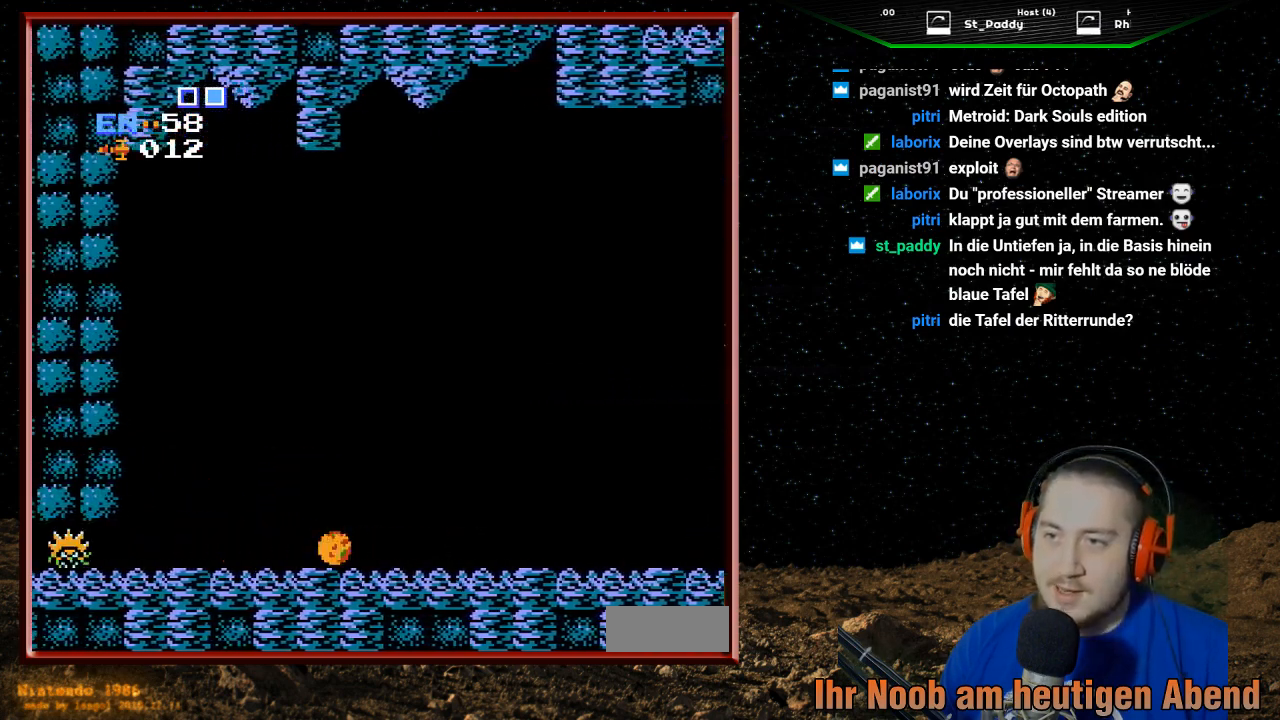
{"buttons": ["DPAD_LEFT"], "events": []}
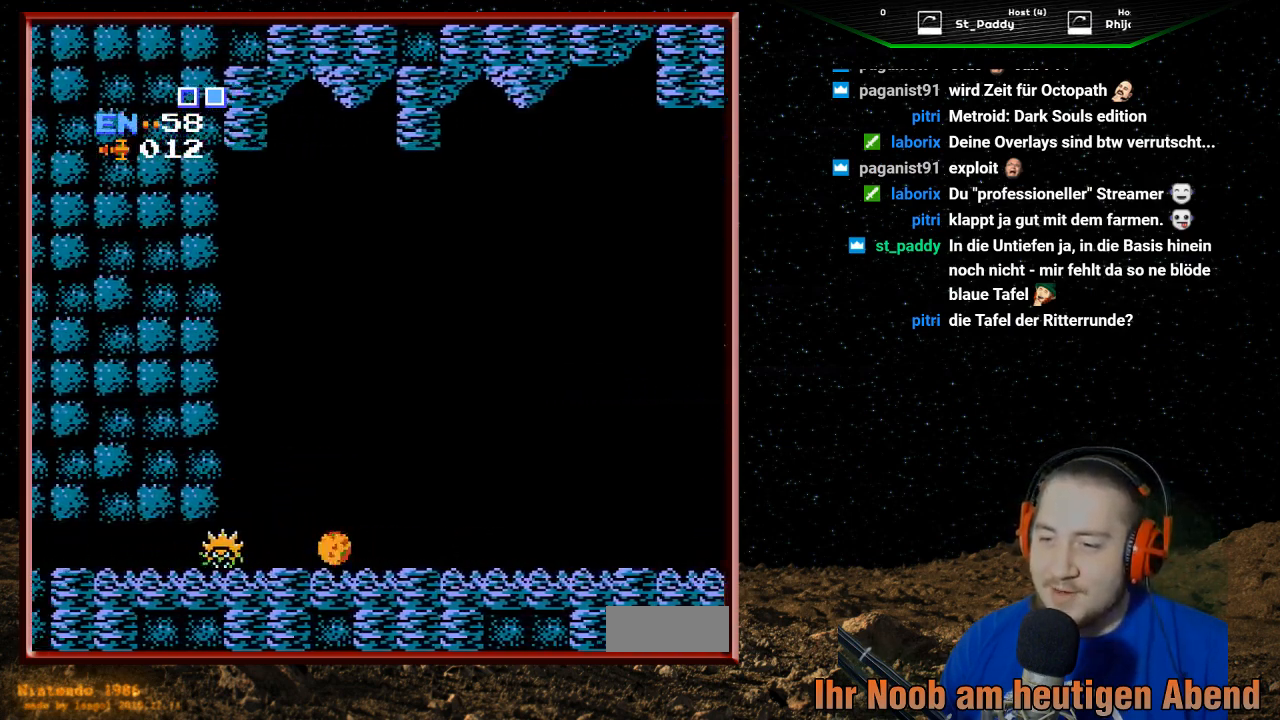
{"buttons": ["B", "DPAD_RIGHT"], "events": [[33, "DPAD_LEFT", "up"], [100, "DPAD_RIGHT", "down"], [133, "B", "down"], [267, "B", "up"], [333, "B", "down"], [467, "B", "up"], [500, "B", "down"]]}
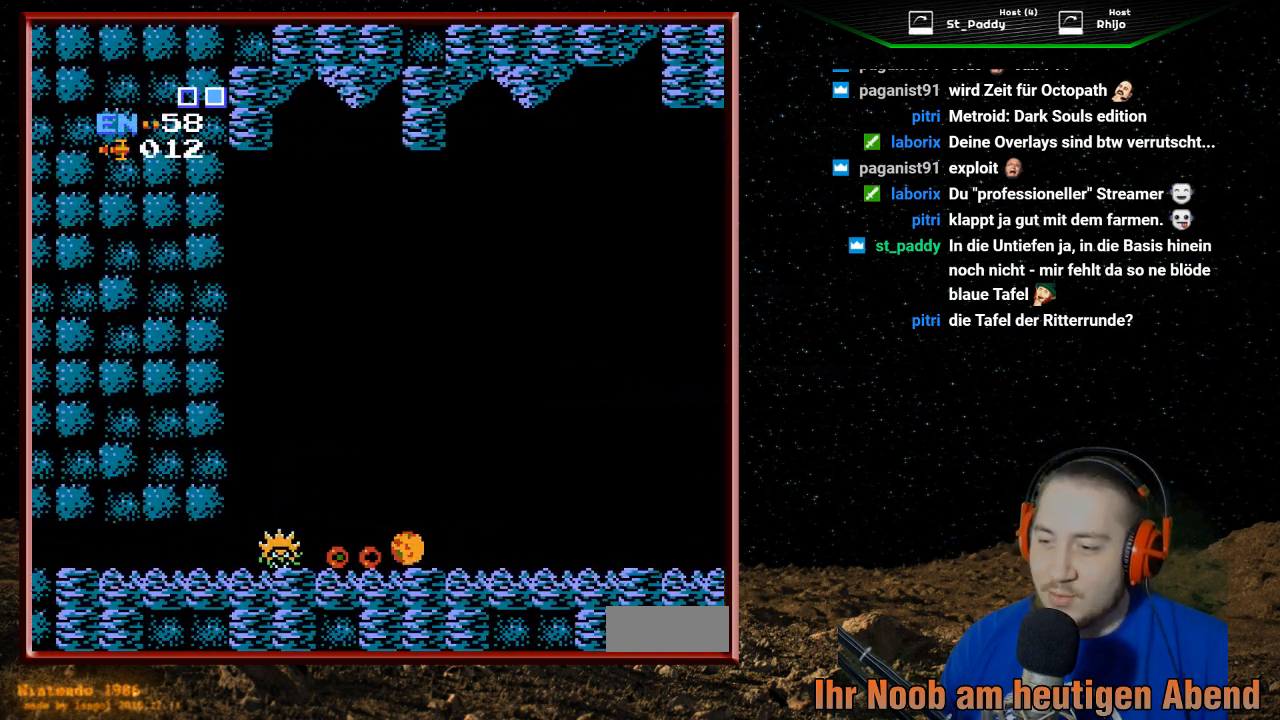
{"buttons": ["DPAD_RIGHT"], "events": [[100, "B", "up"], [167, "B", "down"], [300, "B", "up"]]}
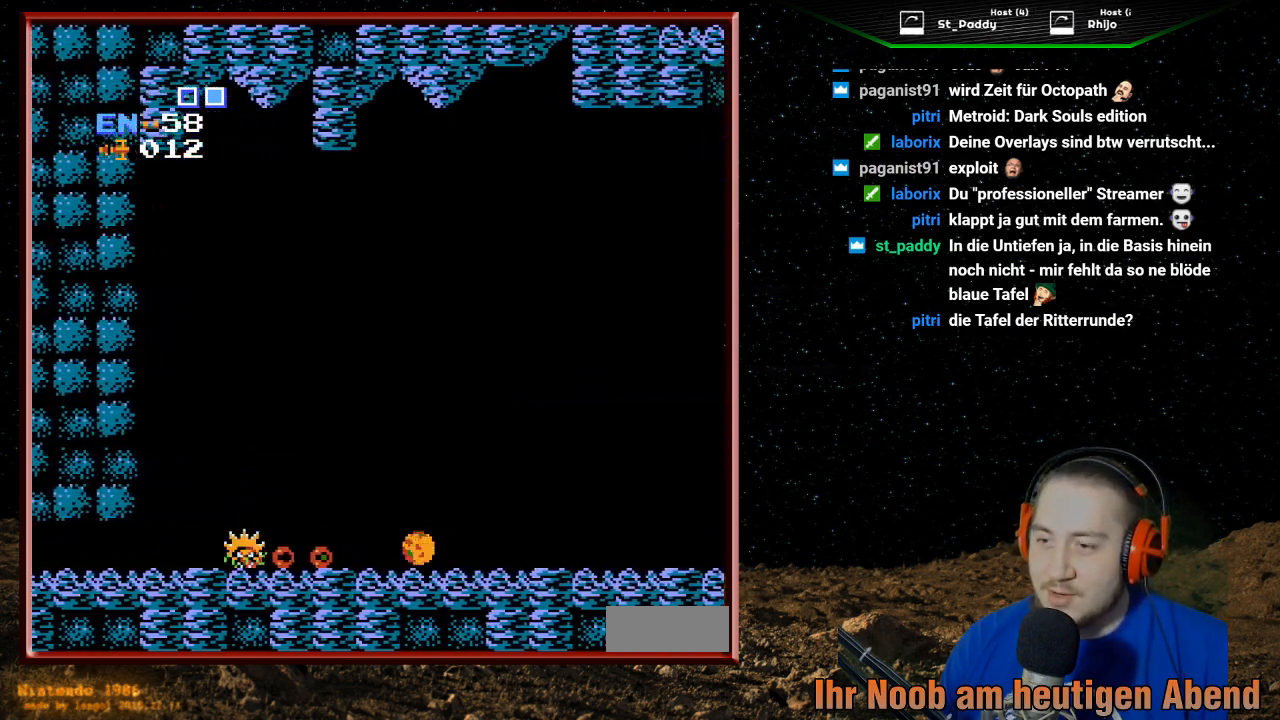
{"buttons": ["DPAD_LEFT"], "events": [[467, "DPAD_RIGHT", "up"], [500, "DPAD_LEFT", "down"]]}
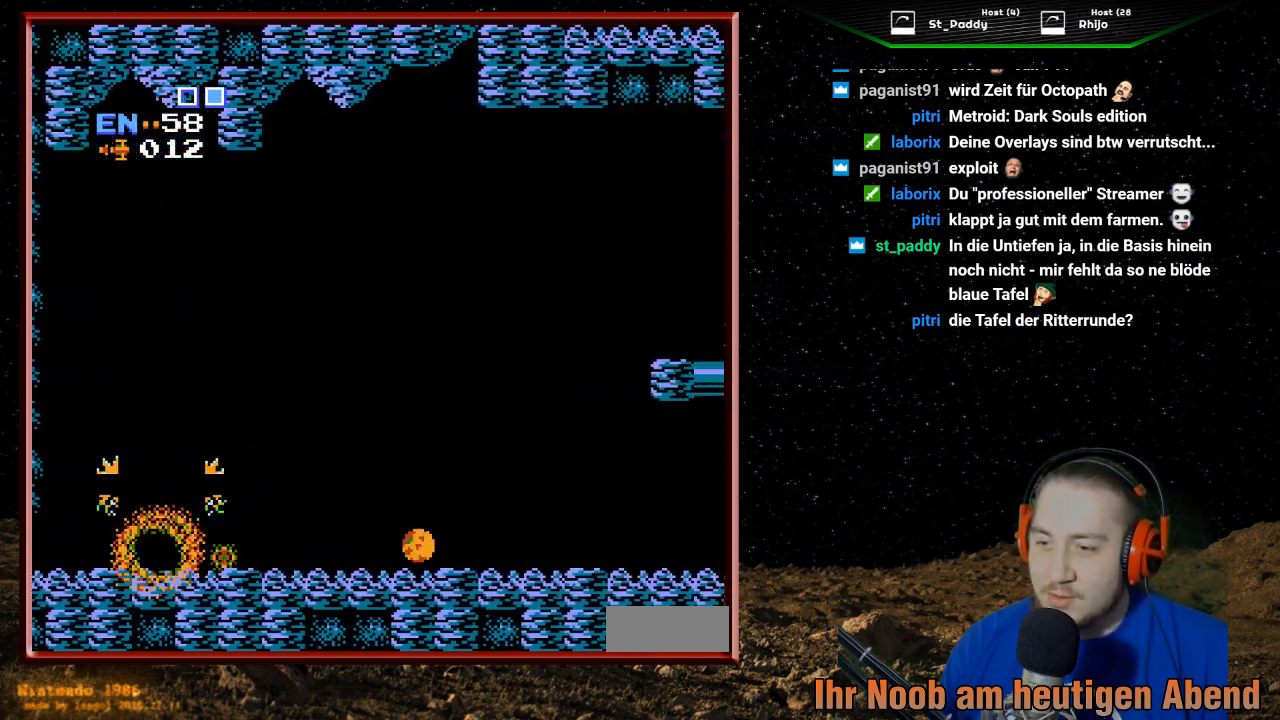
{"buttons": ["DPAD_LEFT"], "events": []}
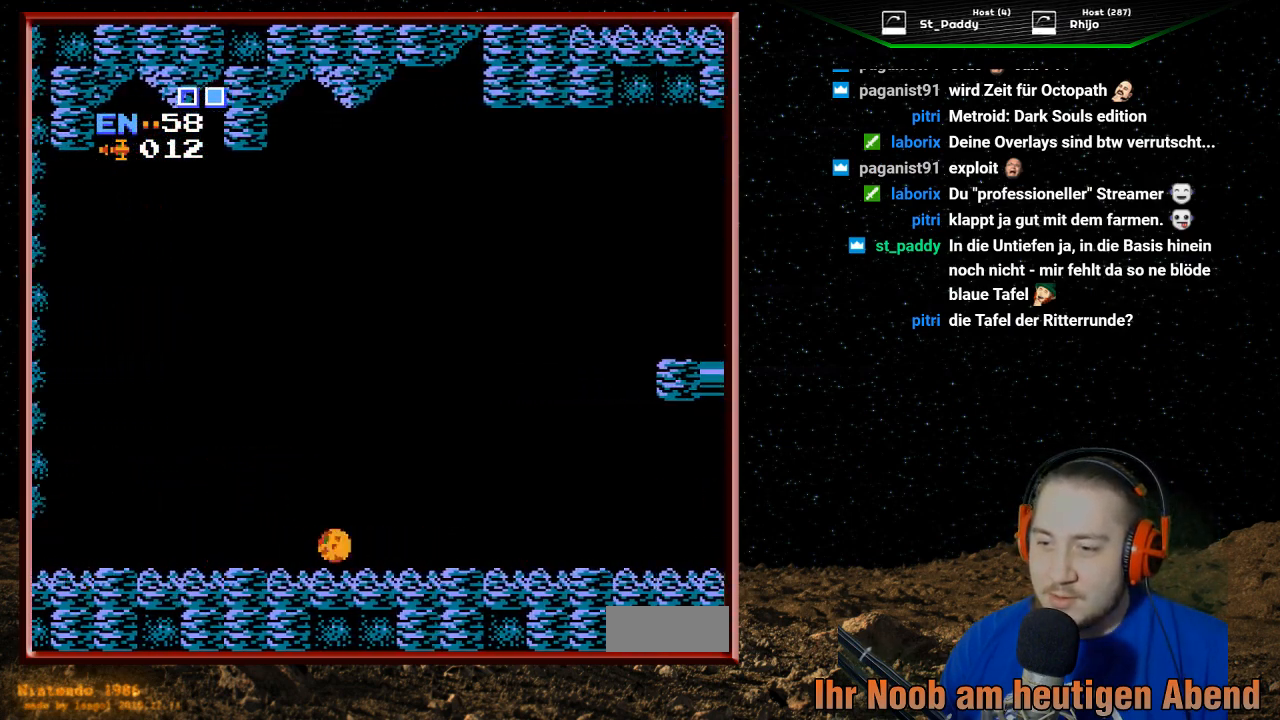
{"buttons": ["DPAD_RIGHT"], "events": [[333, "DPAD_LEFT", "up"], [433, "DPAD_RIGHT", "down"]]}
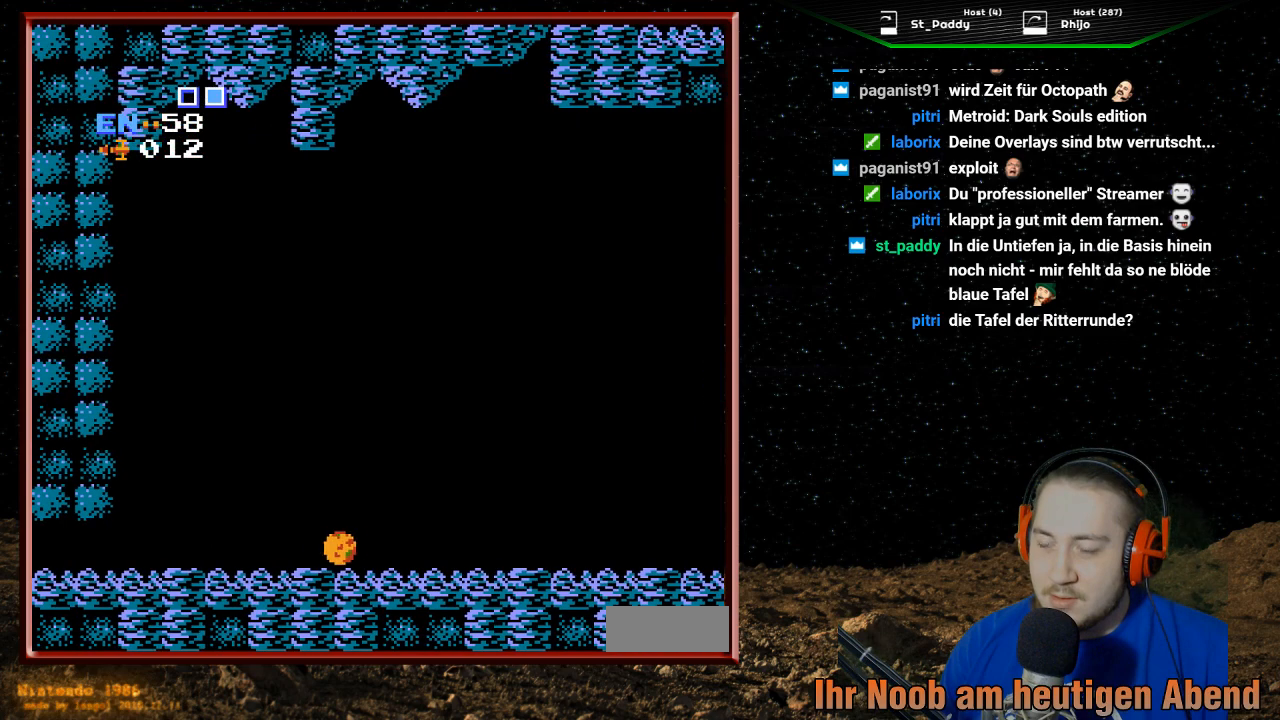
{"buttons": ["DPAD_RIGHT"], "events": [[100, "DPAD_RIGHT", "up"], [133, "DPAD_LEFT", "down"], [400, "DPAD_LEFT", "up"], [467, "DPAD_RIGHT", "down"]]}
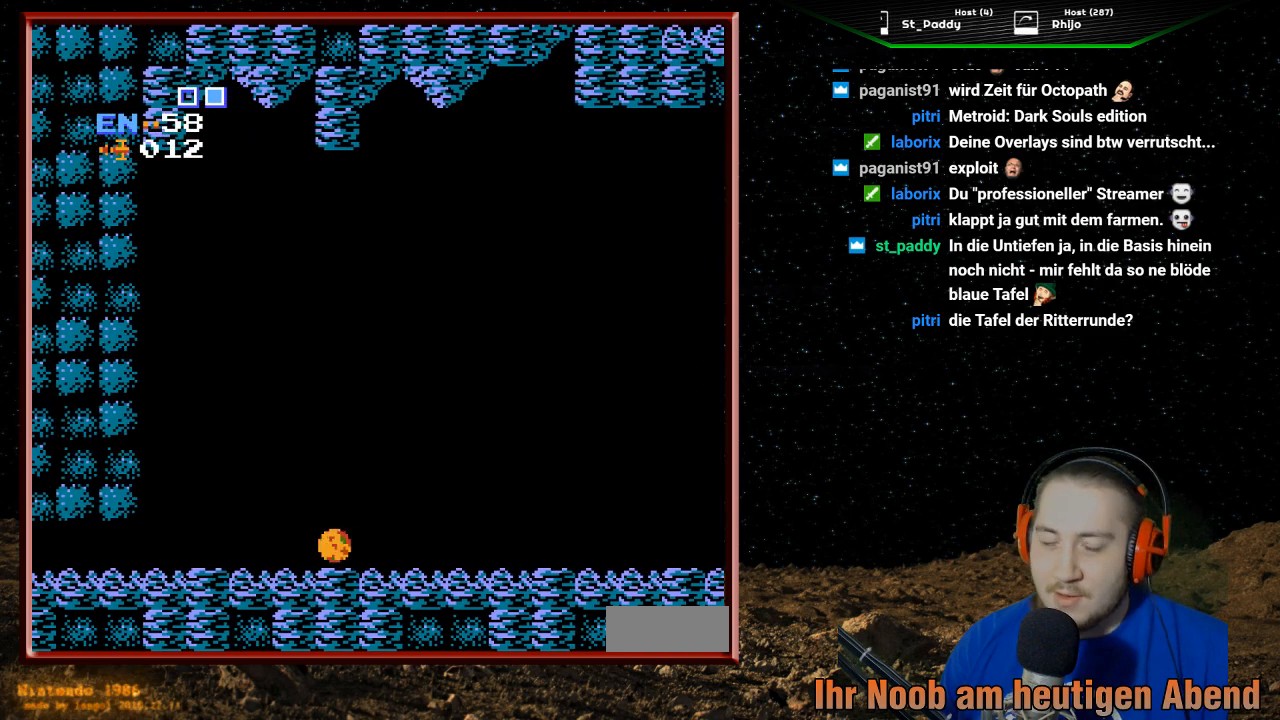
{"buttons": ["DPAD_RIGHT"], "events": []}
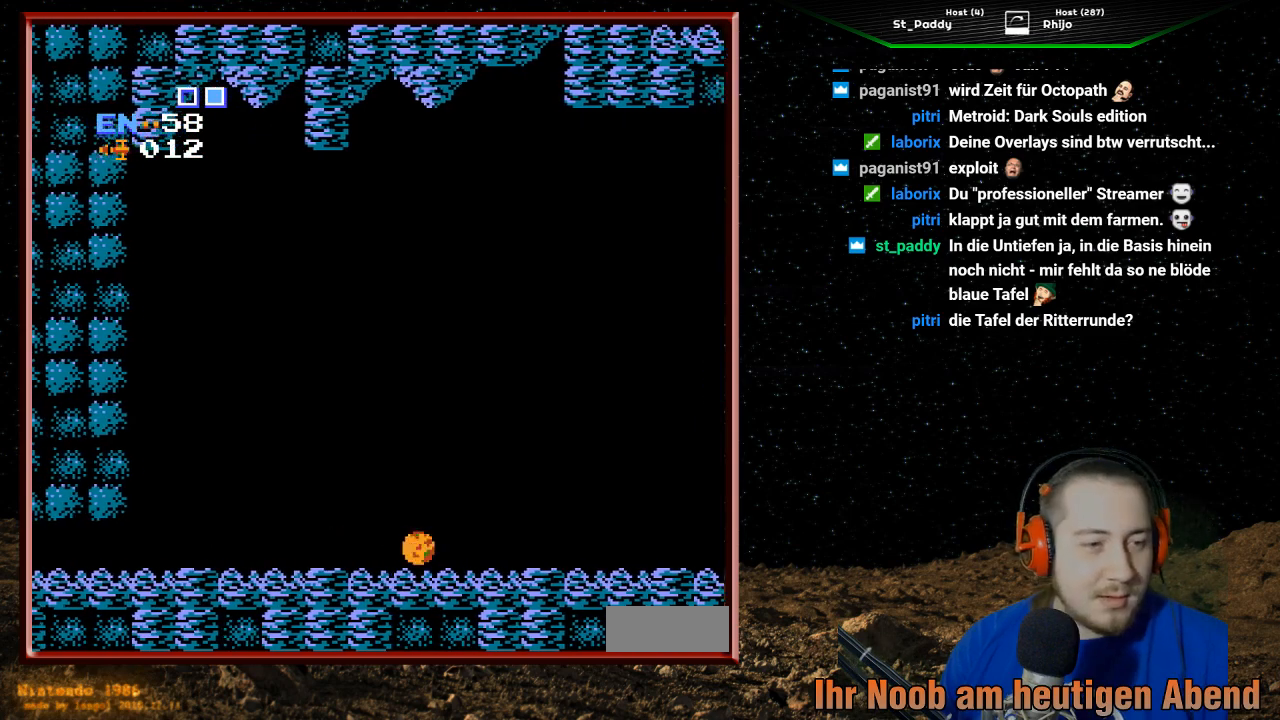
{"buttons": ["DPAD_RIGHT"], "events": []}
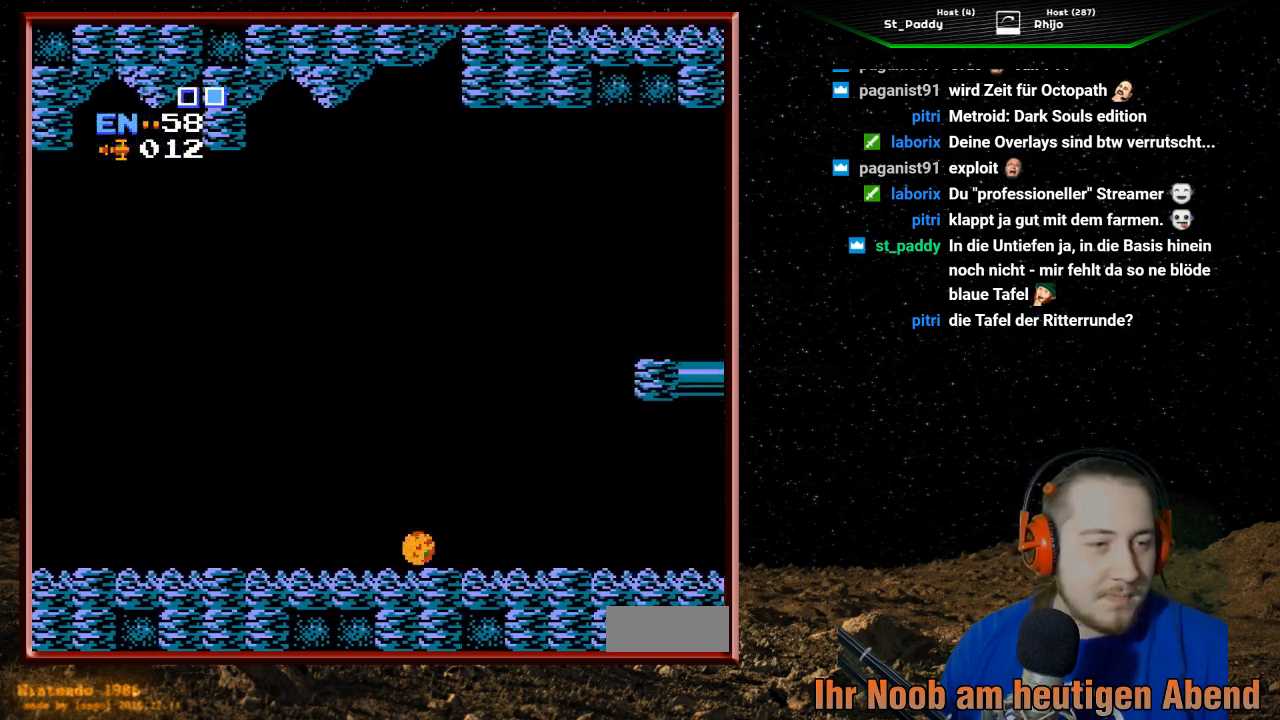
{"buttons": ["DPAD_RIGHT"], "events": []}
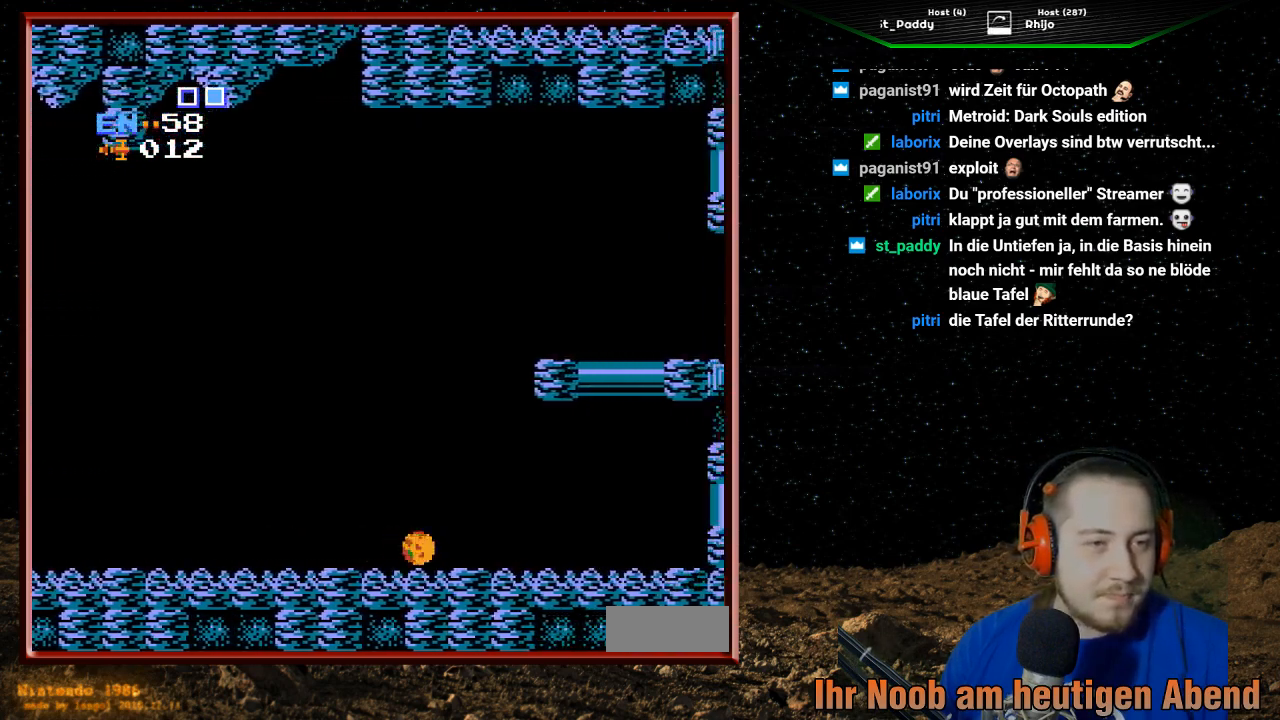
{"buttons": ["DPAD_RIGHT"], "events": []}
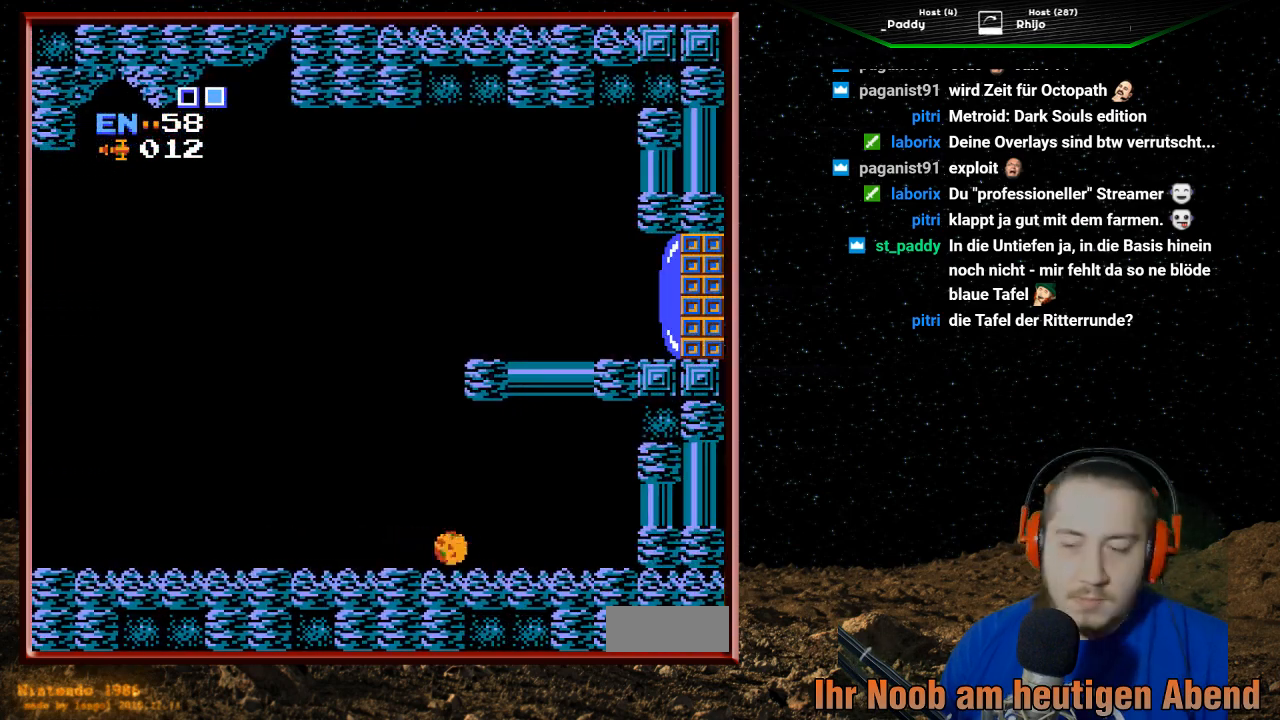
{"buttons": ["DPAD_RIGHT"], "events": []}
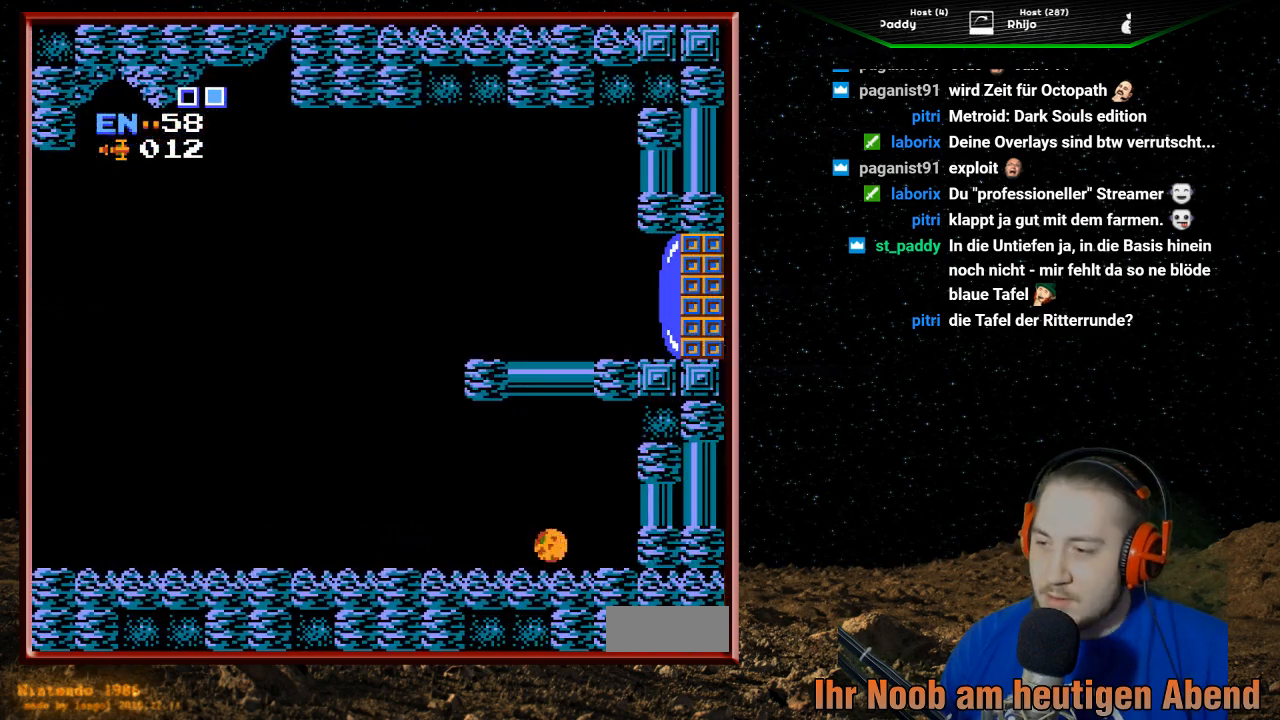
{"buttons": ["DPAD_RIGHT"], "events": []}
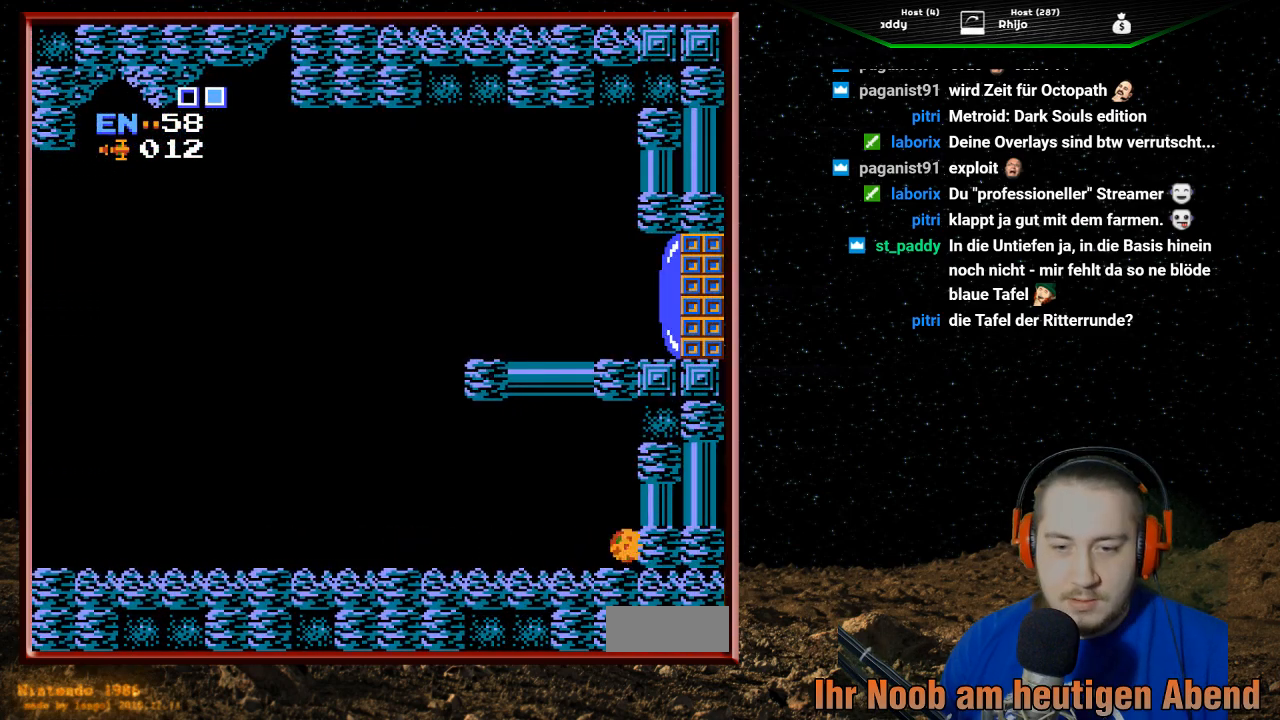
{"buttons": ["DPAD_LEFT"], "events": [[33, "DPAD_RIGHT", "up"], [133, "DPAD_LEFT", "down"]]}
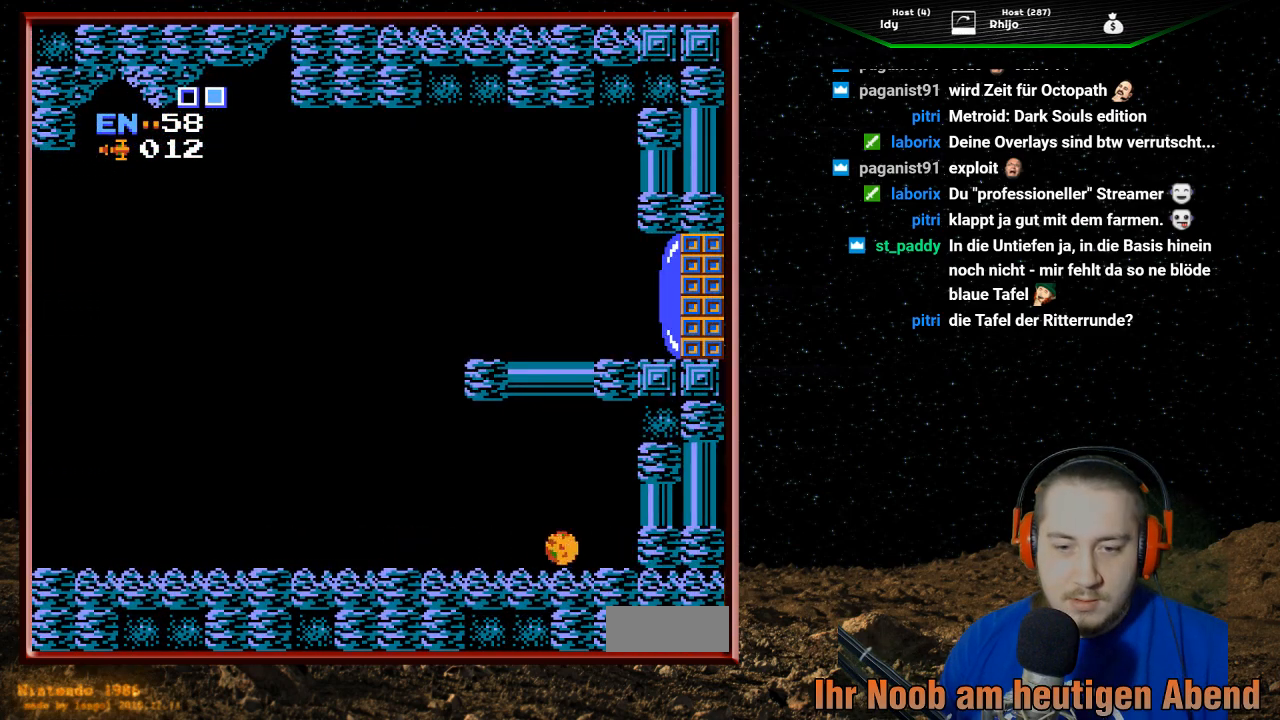
{"buttons": ["DPAD_LEFT"], "events": []}
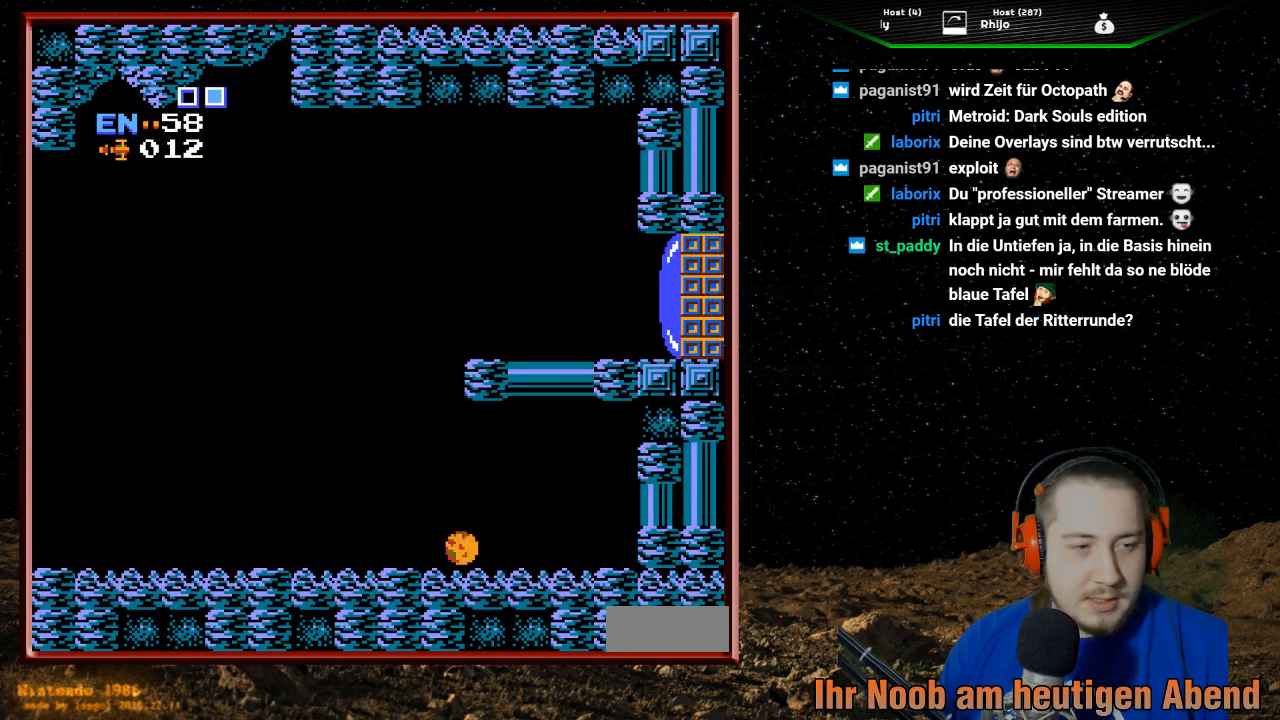
{"buttons": ["DPAD_LEFT"], "events": []}
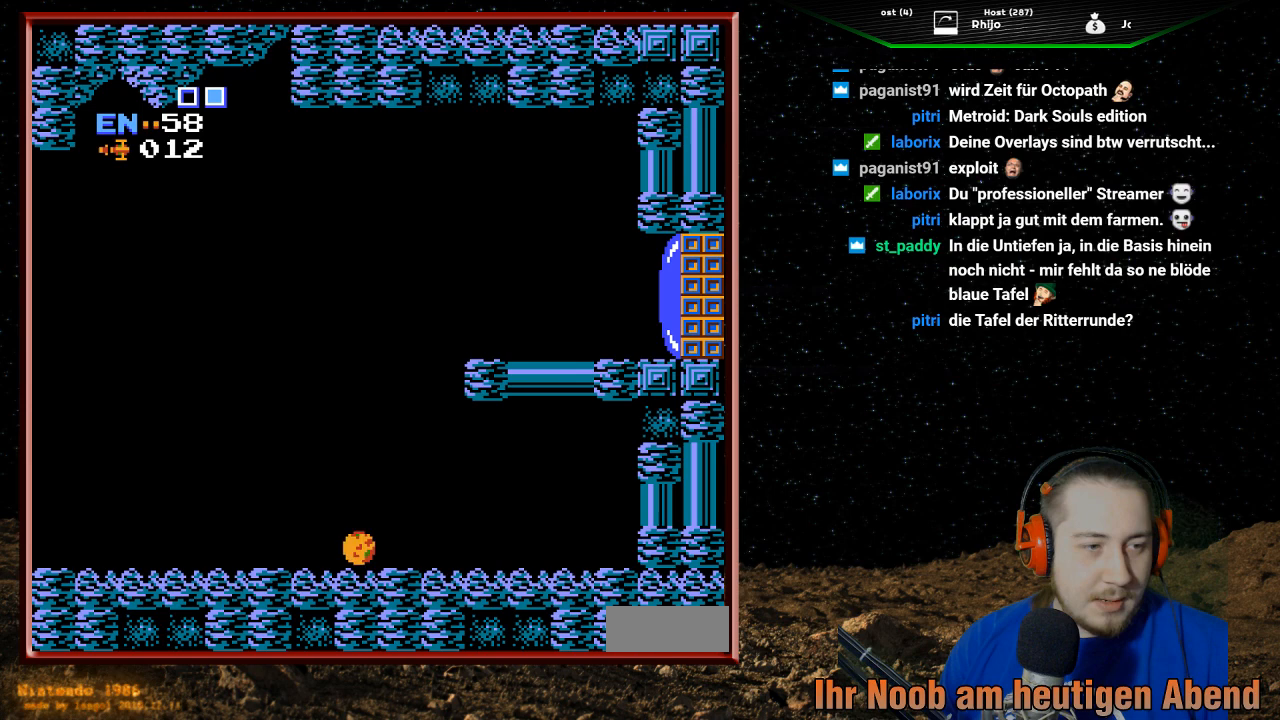
{"buttons": ["DPAD_LEFT"], "events": []}
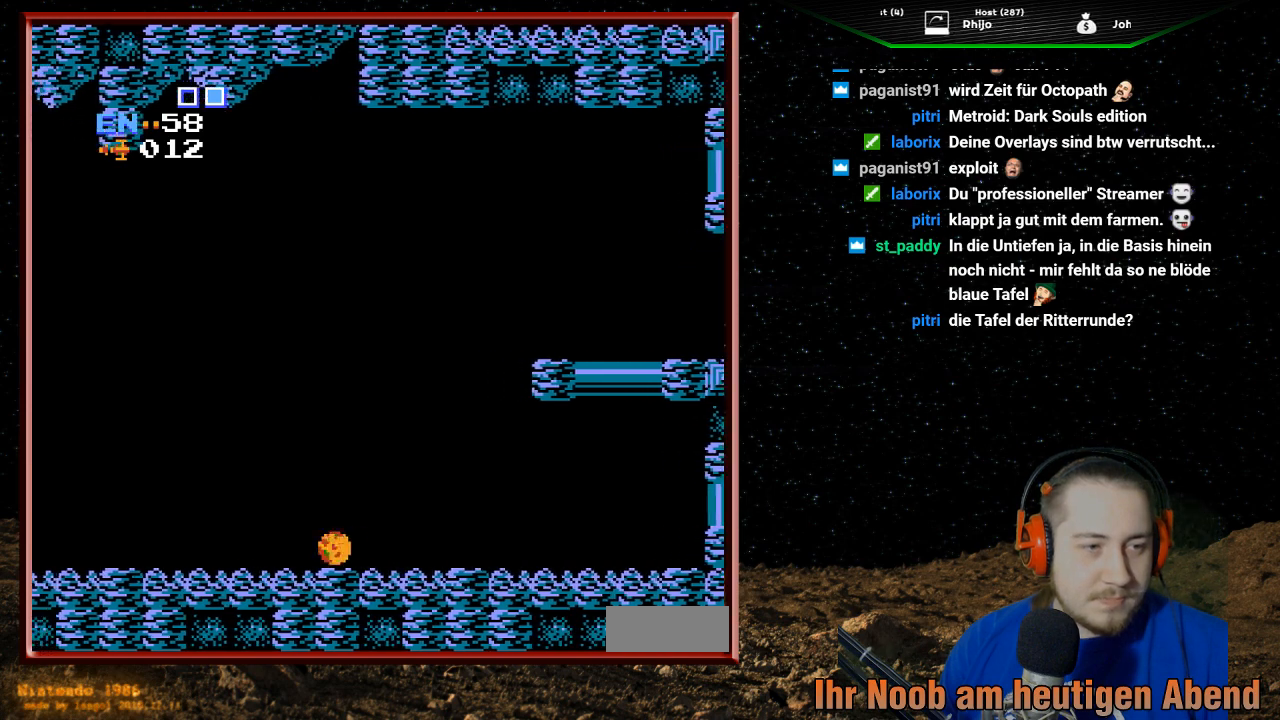
{"buttons": ["DPAD_LEFT"], "events": []}
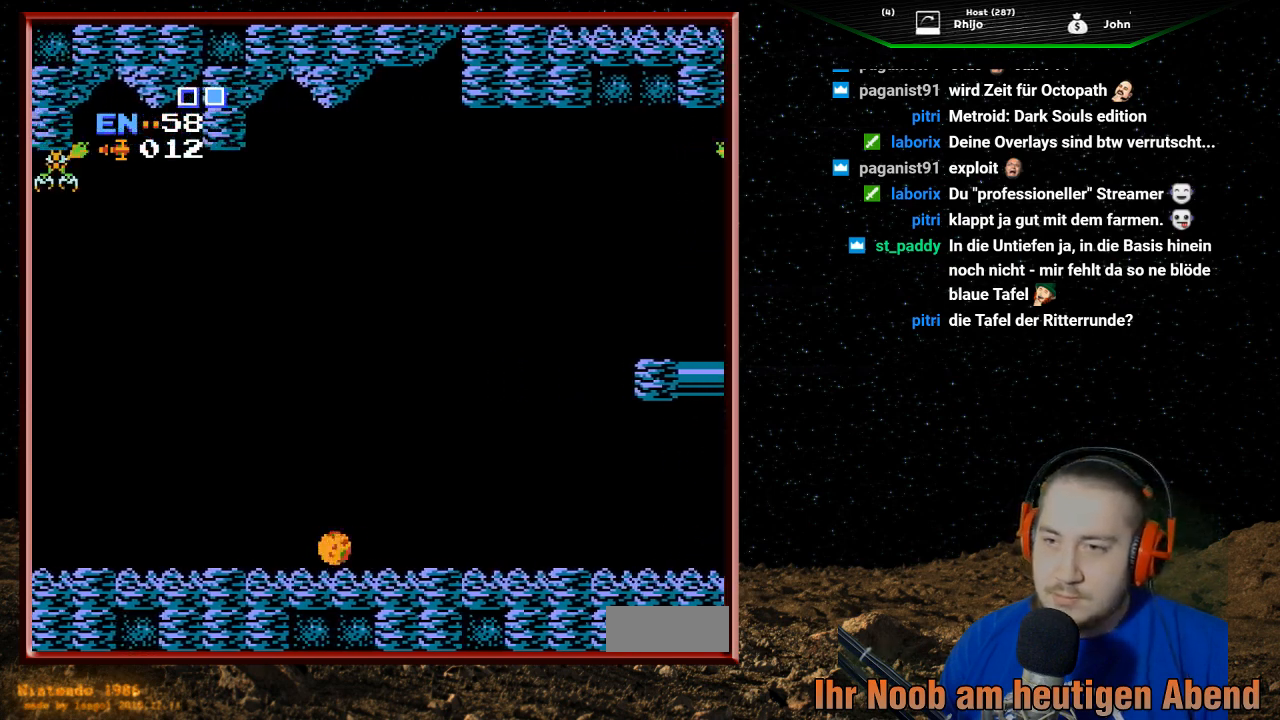
{"buttons": ["DPAD_LEFT"], "events": []}
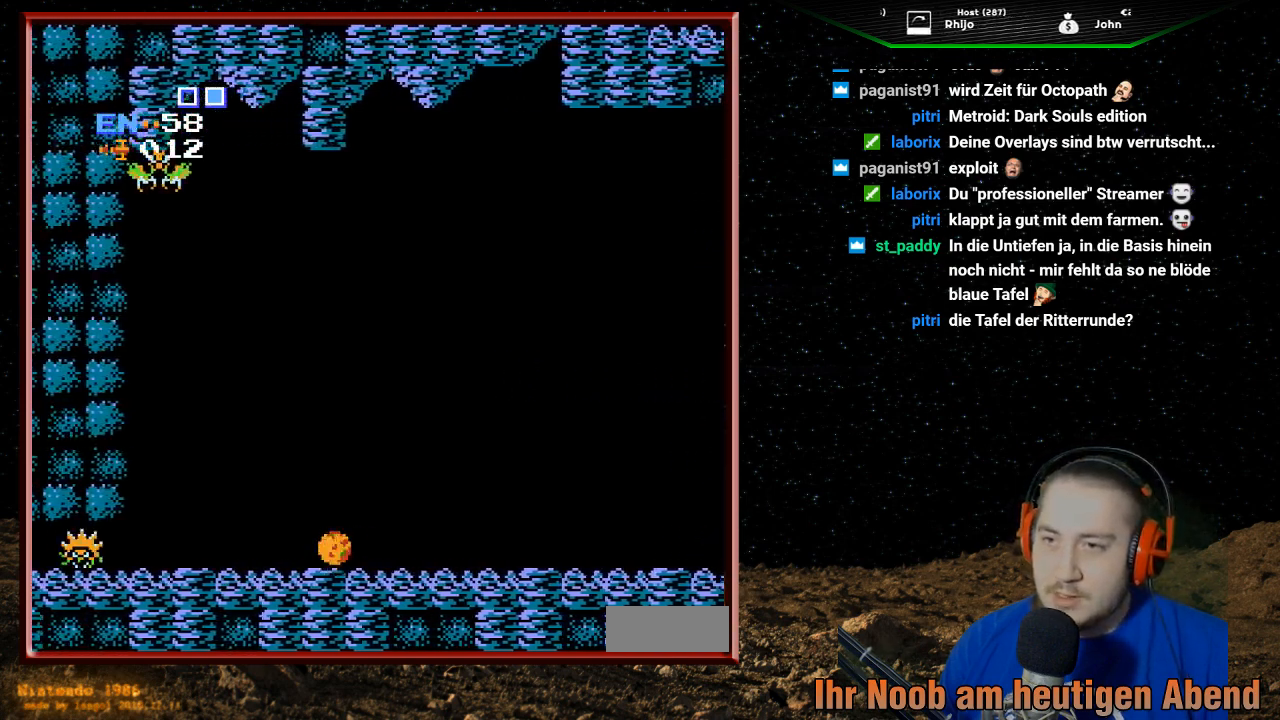
{"buttons": ["B", "DPAD_RIGHT"], "events": [[200, "DPAD_LEFT", "up"], [333, "DPAD_RIGHT", "down"], [500, "B", "down"]]}
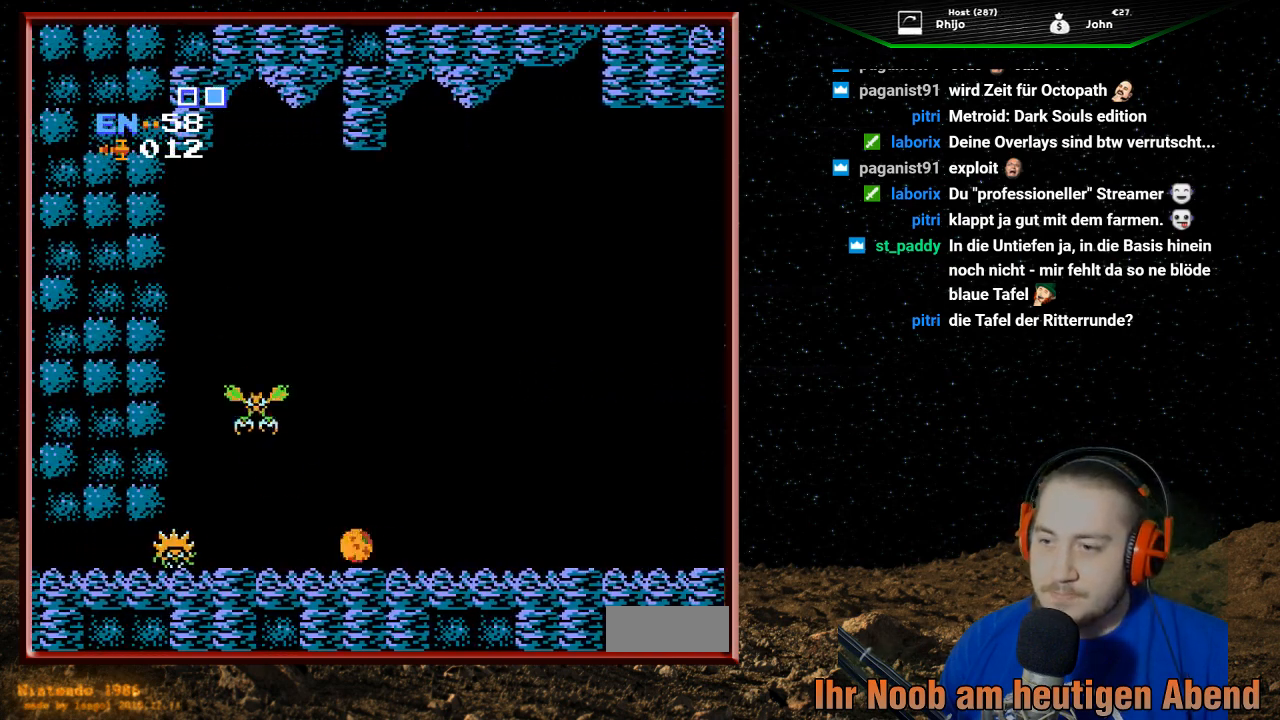
{"buttons": ["DPAD_RIGHT"], "events": [[133, "B", "up"], [200, "B", "down"], [333, "B", "up"], [400, "B", "down"], [467, "B", "up"]]}